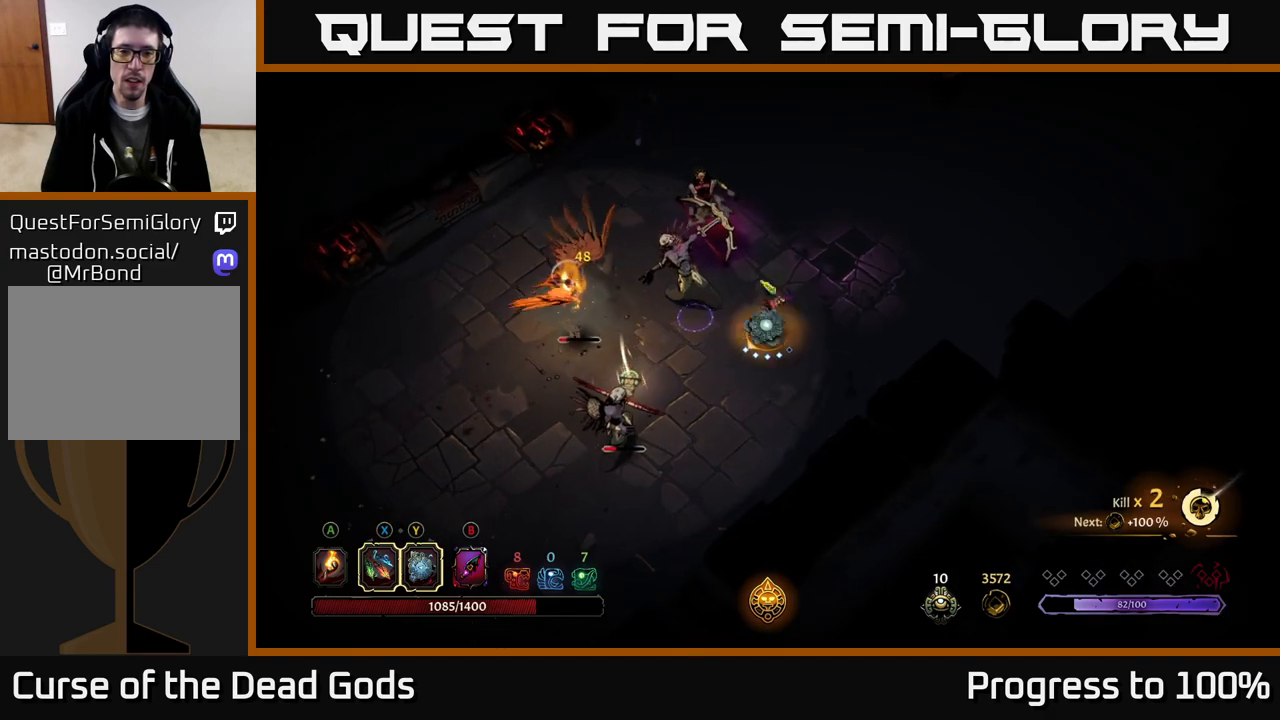
Gameplay with a controller (Xbox layout); each line is a JSON object with the inputs held at the frame after it. "events" lists button and stick changes between this image and that frame as [ms after this image, input, new state], when the widget could be followed in between.
{"buttons": [], "left_stick": "down-left", "right_stick": "center", "events": [[150, "X", "up"]]}
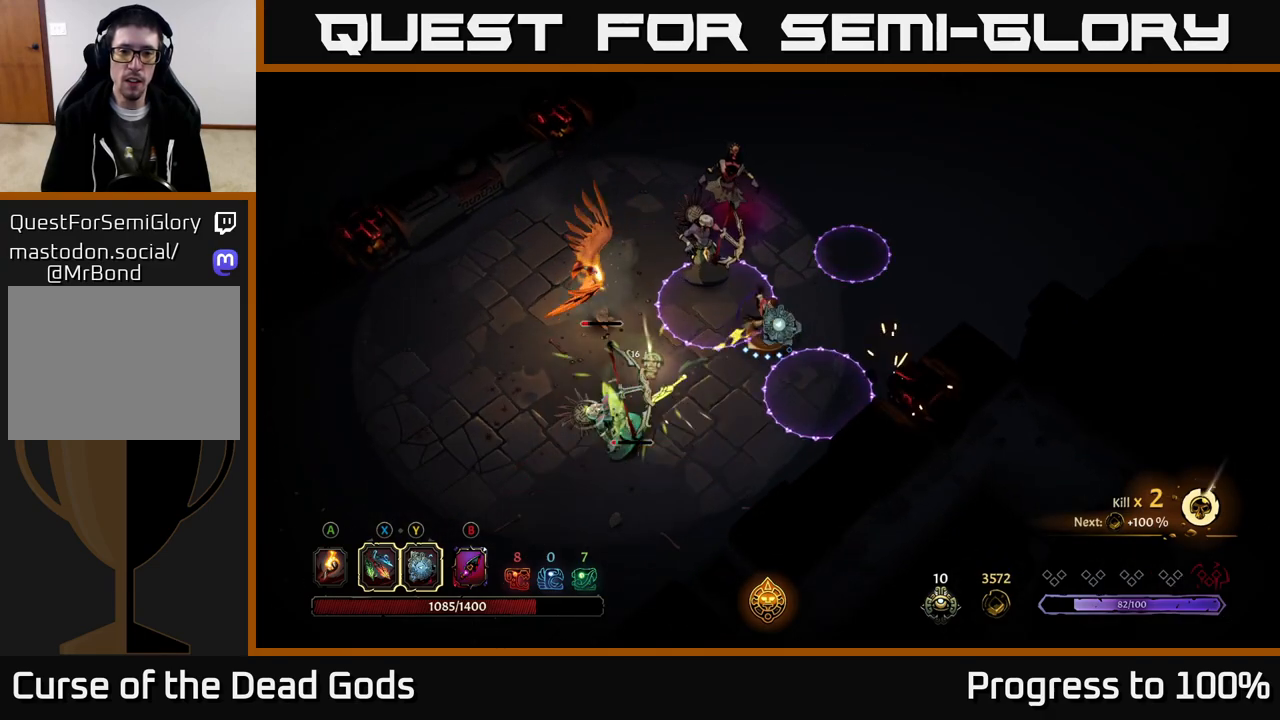
{"buttons": [], "left_stick": "down-left", "right_stick": "center", "events": [[200, "R2", "down"], [467, "R2", "up"]]}
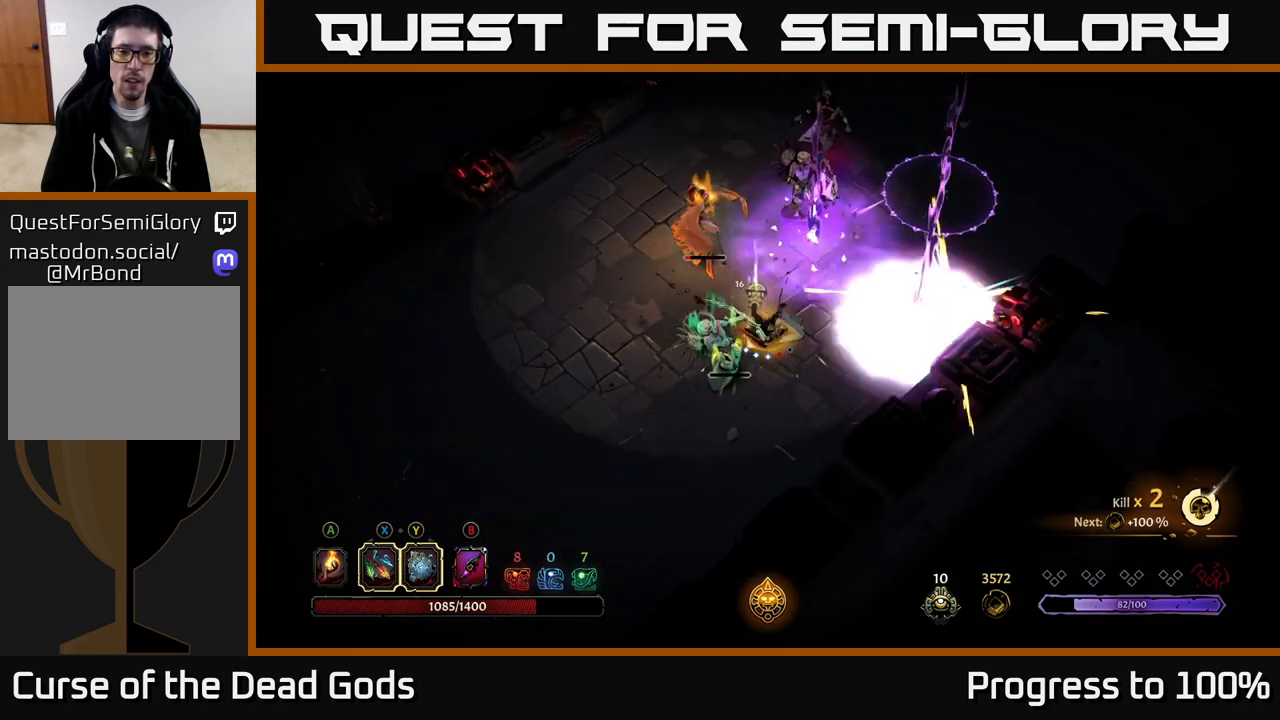
{"buttons": [], "left_stick": "left", "right_stick": "center", "events": [[17, "left_stick", "down"], [200, "X", "down"], [200, "left_stick", "down-left"], [317, "X", "up"], [500, "left_stick", "left"]]}
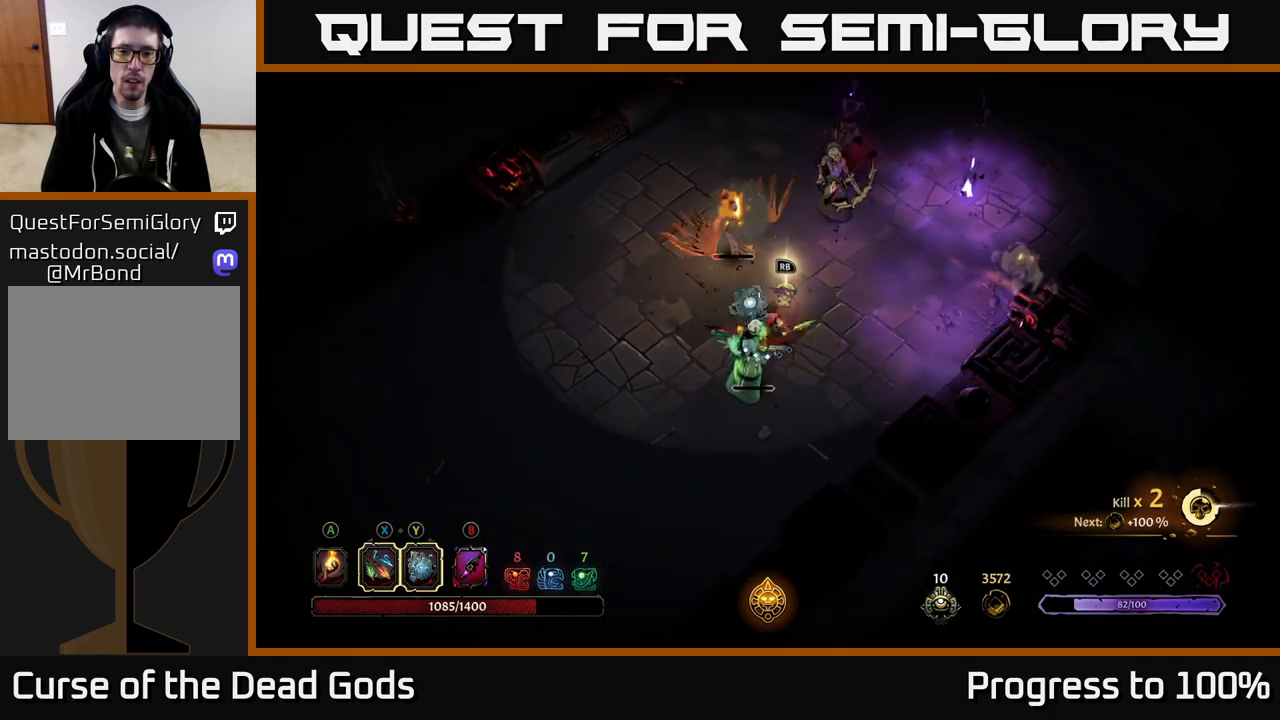
{"buttons": [], "left_stick": "down-left", "right_stick": "center", "events": [[17, "left_stick", "up-left"], [67, "X", "down"], [150, "X", "up"], [367, "X", "down"], [383, "left_stick", "down-left"], [450, "X", "up"]]}
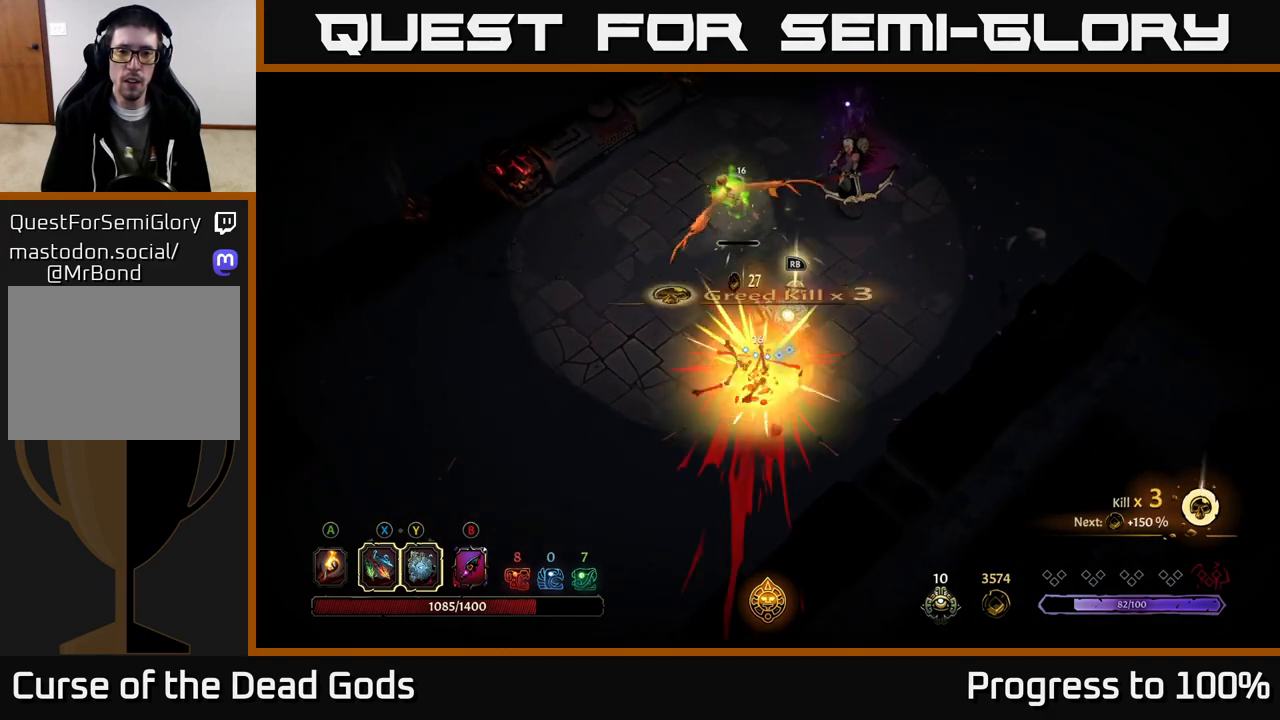
{"buttons": [], "left_stick": "up", "right_stick": "center", "events": [[133, "left_stick", "up-left"], [183, "left_stick", "up"]]}
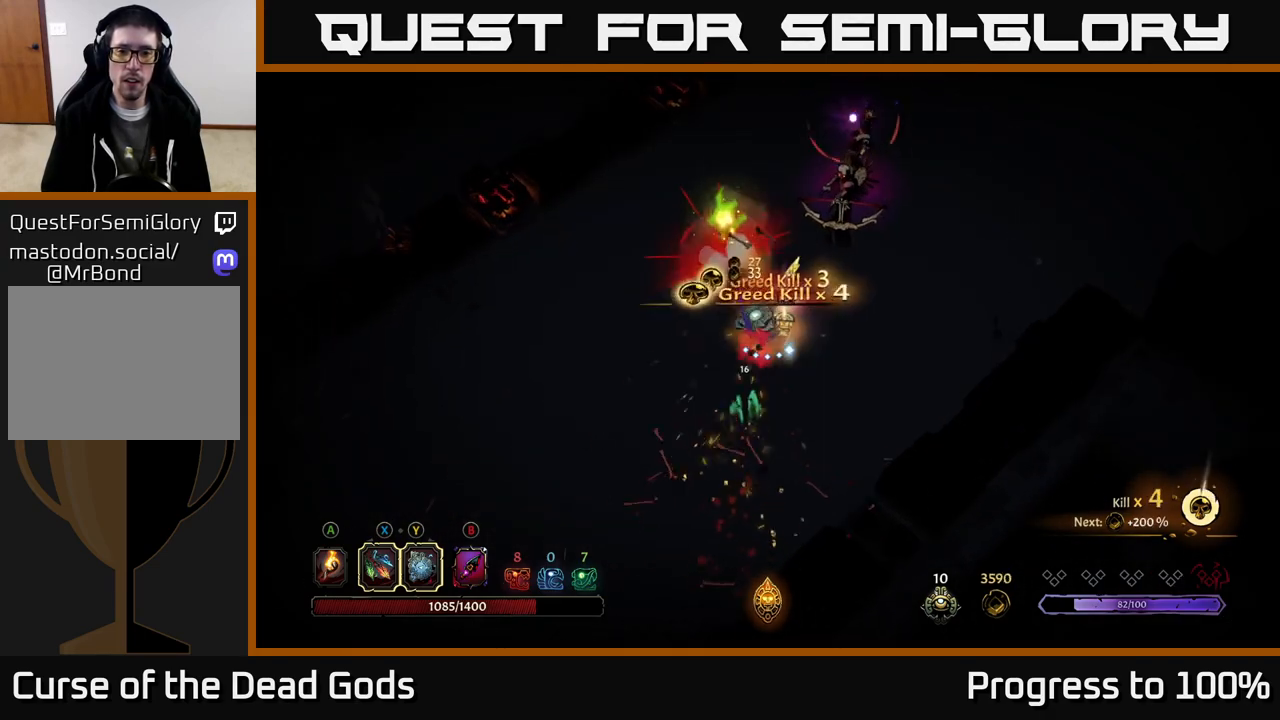
{"buttons": [], "left_stick": "left", "right_stick": "center", "events": [[133, "left_stick", "center"], [283, "left_stick", "left"]]}
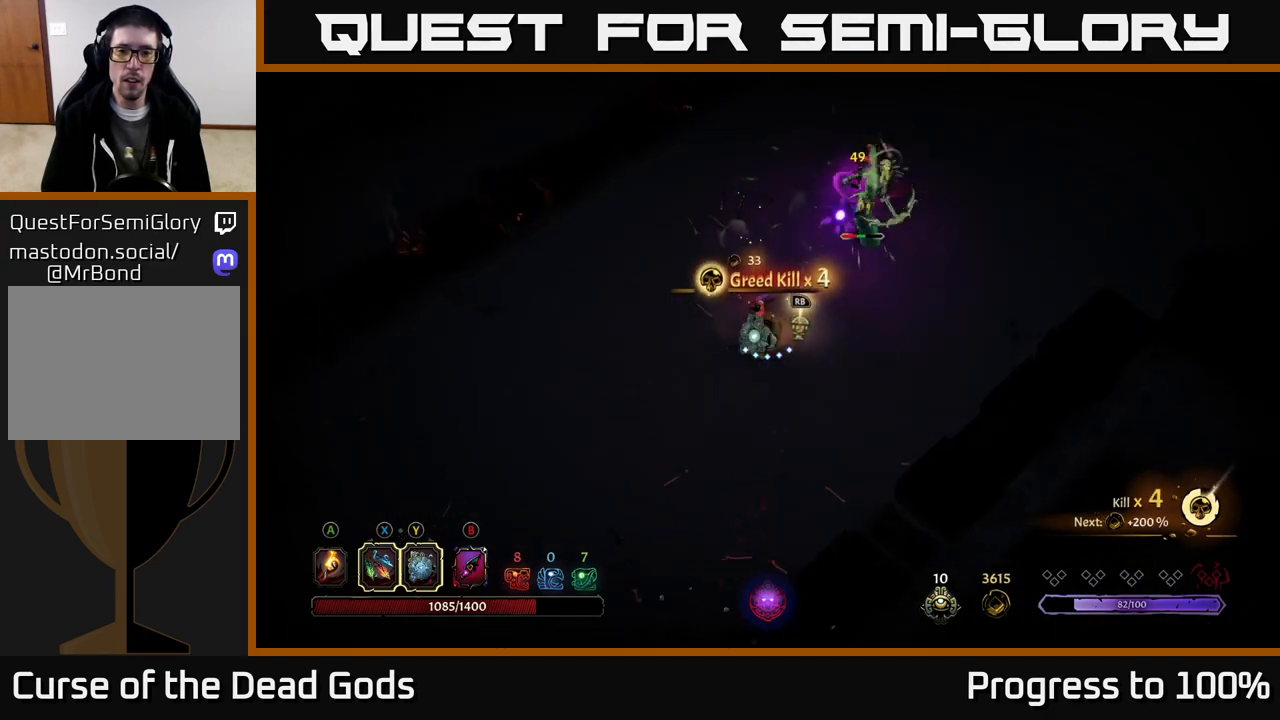
{"buttons": [], "left_stick": "up", "right_stick": "center", "events": [[367, "left_stick", "up-left"], [467, "left_stick", "up"]]}
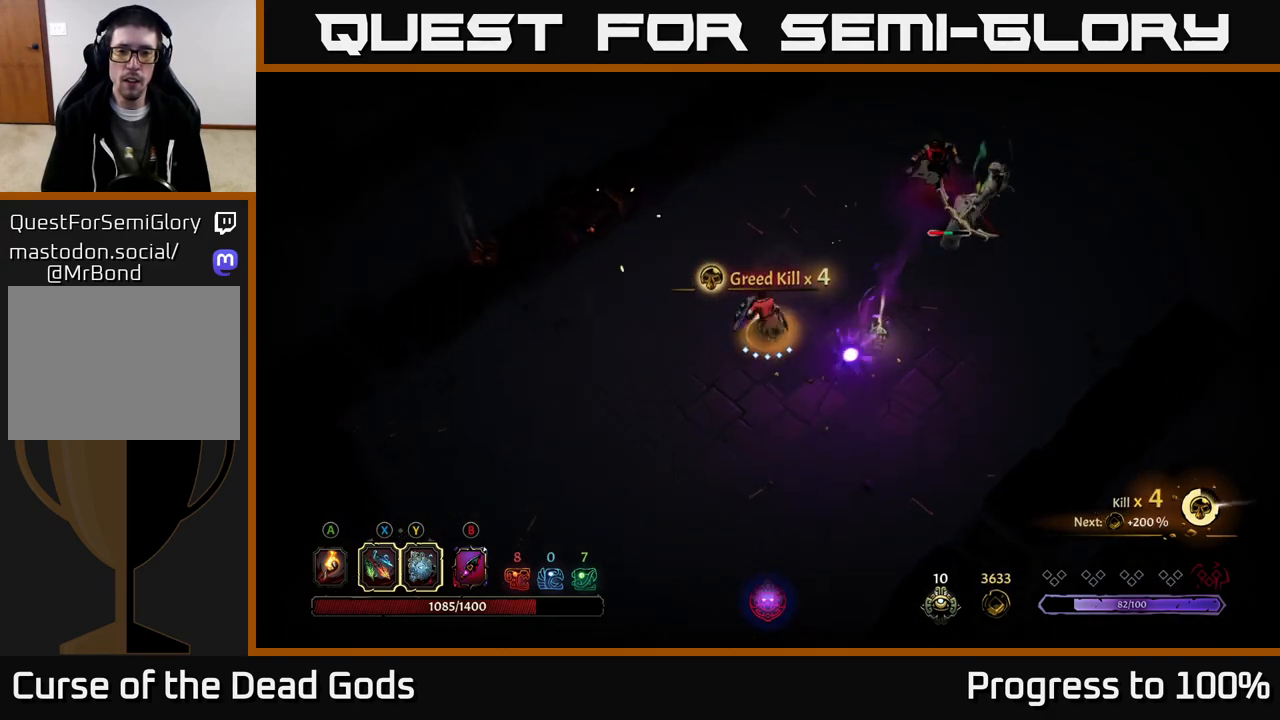
{"buttons": [], "left_stick": "up-right", "right_stick": "center", "events": [[17, "left_stick", "up-right"], [317, "X", "down"], [417, "X", "up"]]}
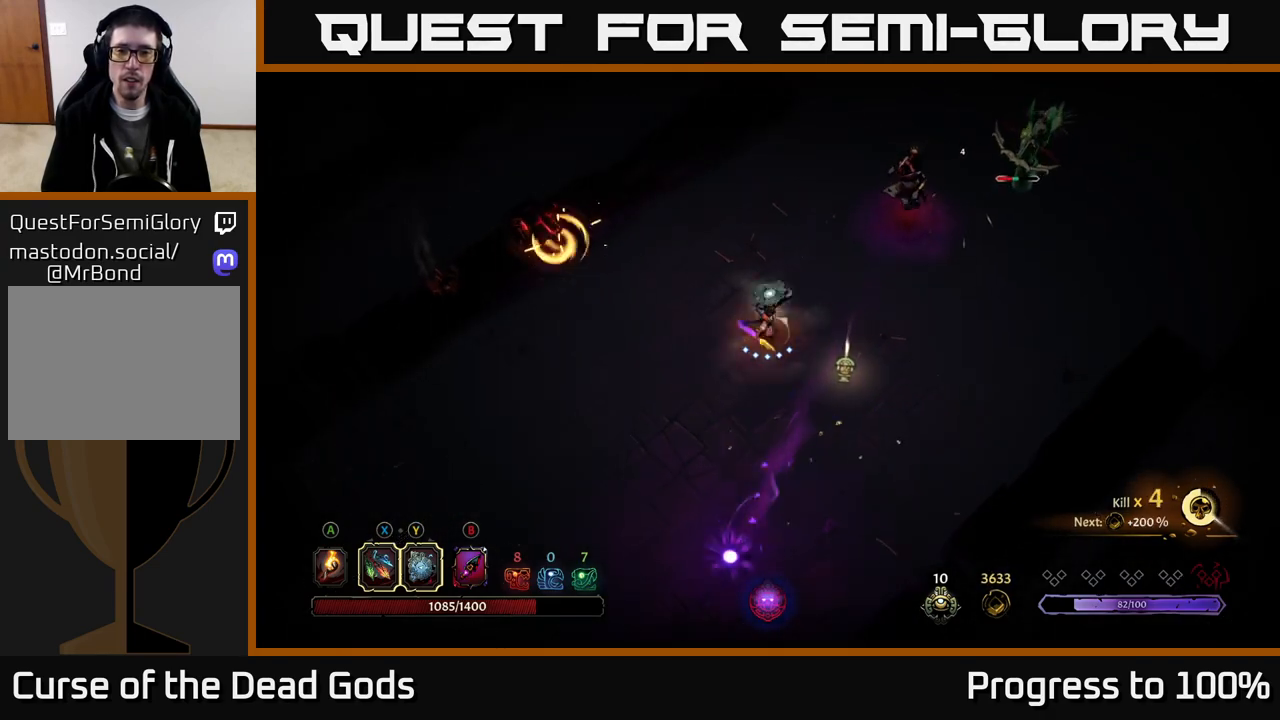
{"buttons": [], "left_stick": "up-right", "right_stick": "center", "events": [[50, "X", "down"], [200, "X", "up"], [317, "X", "down"], [417, "X", "up"]]}
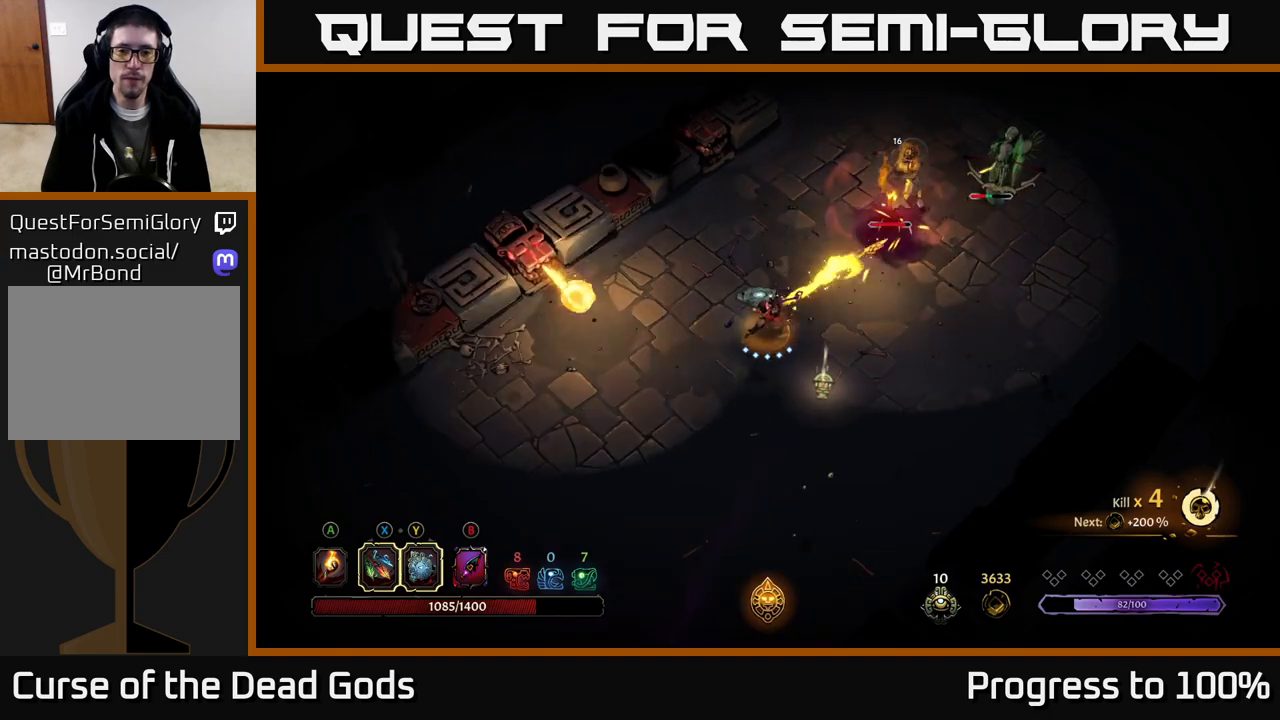
{"buttons": [], "left_stick": "up-right", "right_stick": "center", "events": [[17, "X", "down"], [133, "X", "up"], [233, "X", "down"], [350, "X", "up"]]}
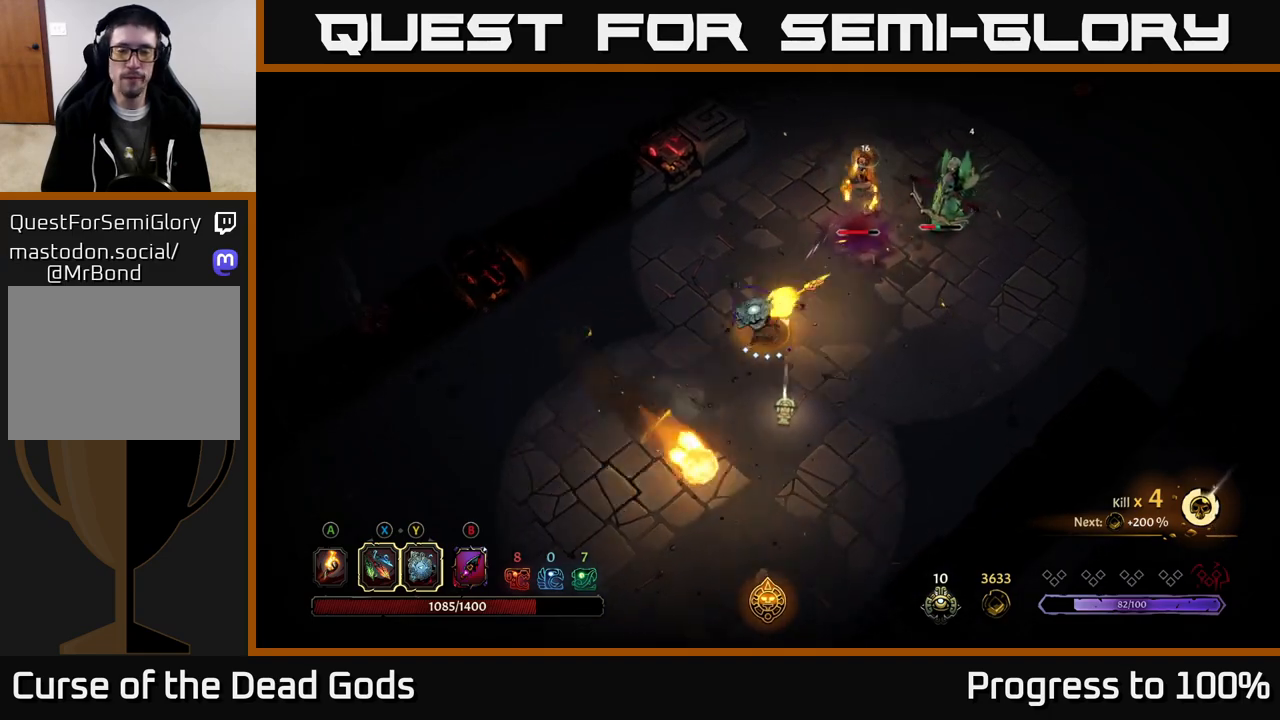
{"buttons": ["X"], "left_stick": "up-right", "right_stick": "center", "events": [[250, "X", "down"], [250, "left_stick", "right"], [350, "X", "up"], [383, "left_stick", "up-right"], [500, "X", "down"]]}
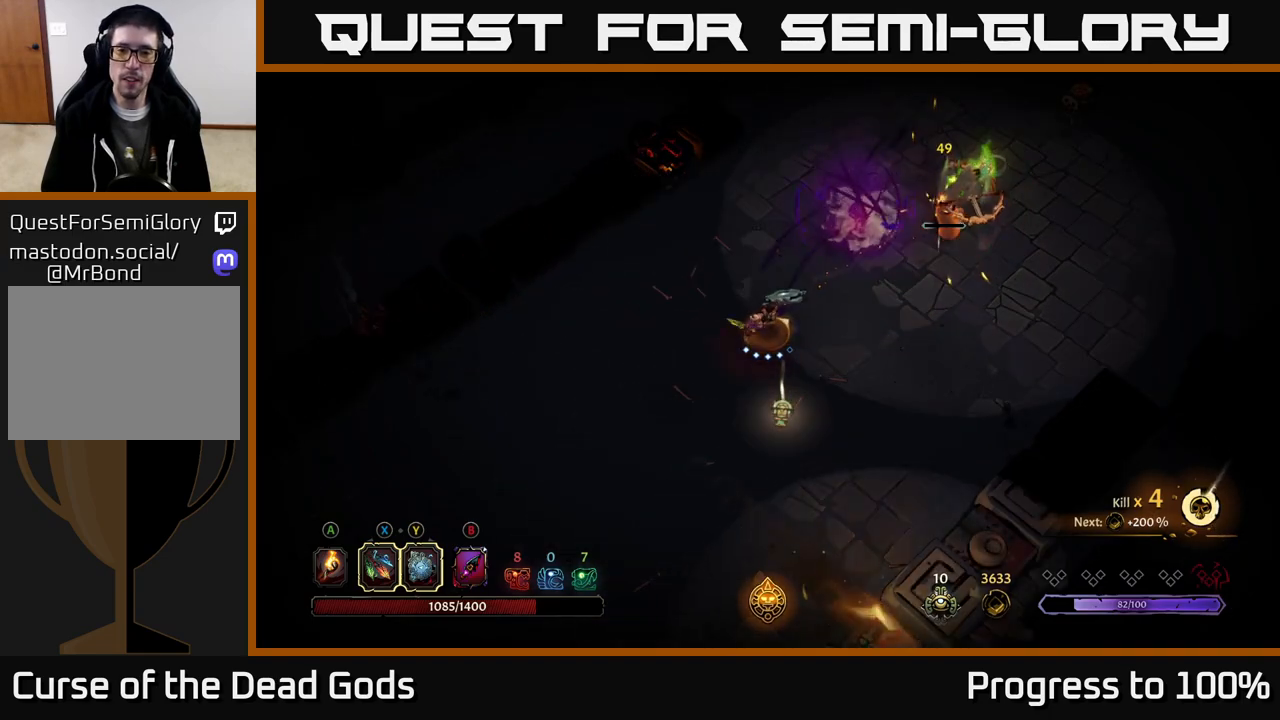
{"buttons": [], "left_stick": "up-right", "right_stick": "center", "events": [[100, "X", "up"], [333, "X", "down"], [433, "X", "up"]]}
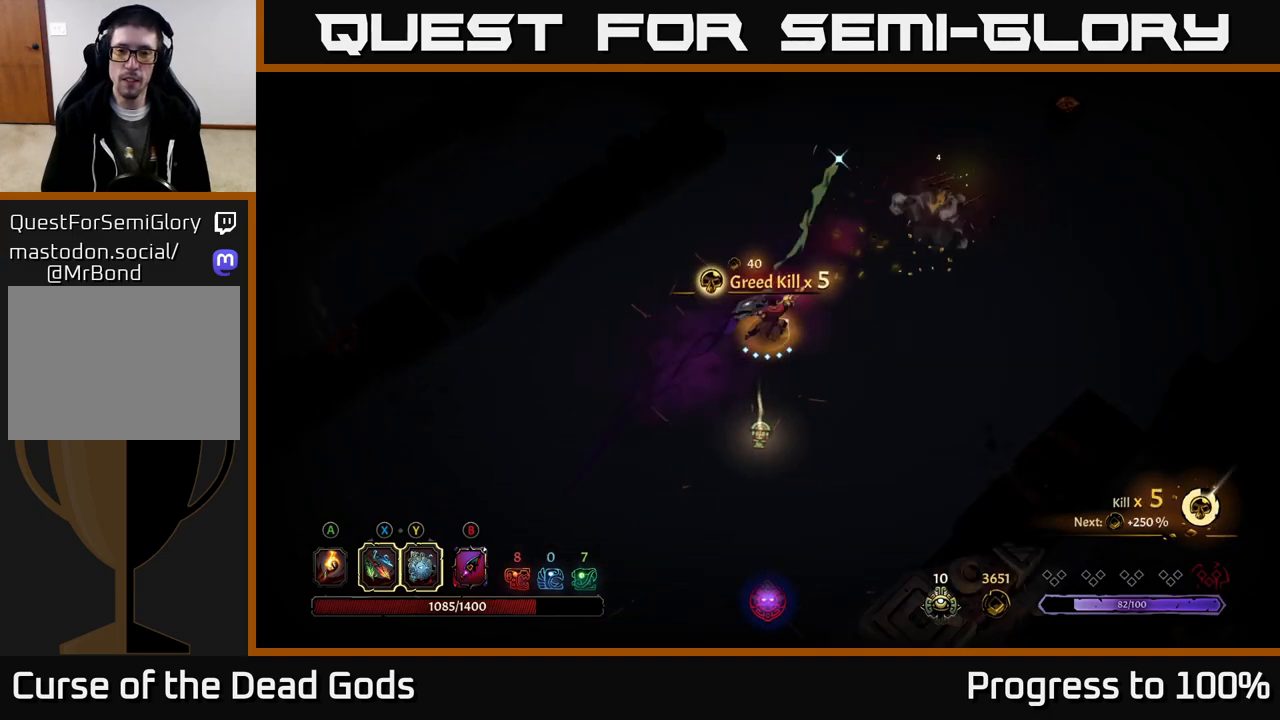
{"buttons": [], "left_stick": "down-left", "right_stick": "center", "events": [[333, "left_stick", "up-left"], [367, "X", "down"], [383, "left_stick", "down-left"], [467, "X", "up"]]}
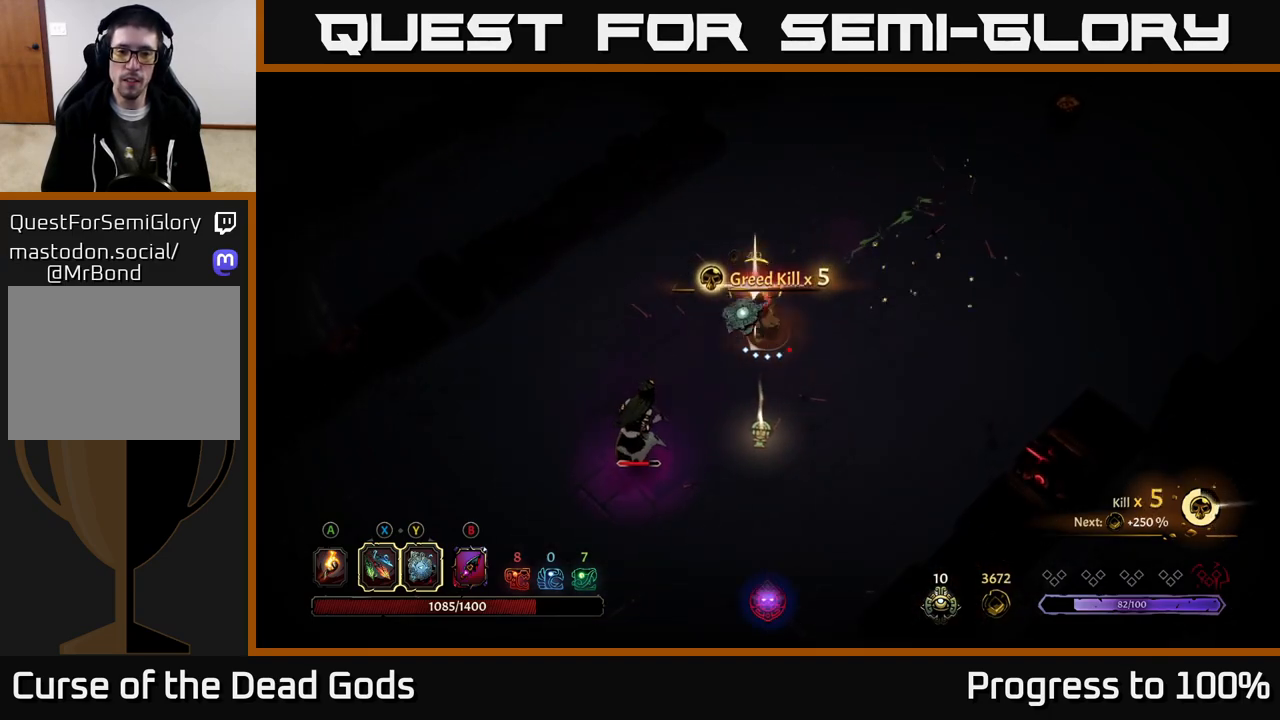
{"buttons": ["X"], "left_stick": "down", "right_stick": "center", "events": [[50, "X", "down"], [117, "X", "up"], [350, "left_stick", "center"], [483, "X", "down"], [500, "left_stick", "down"]]}
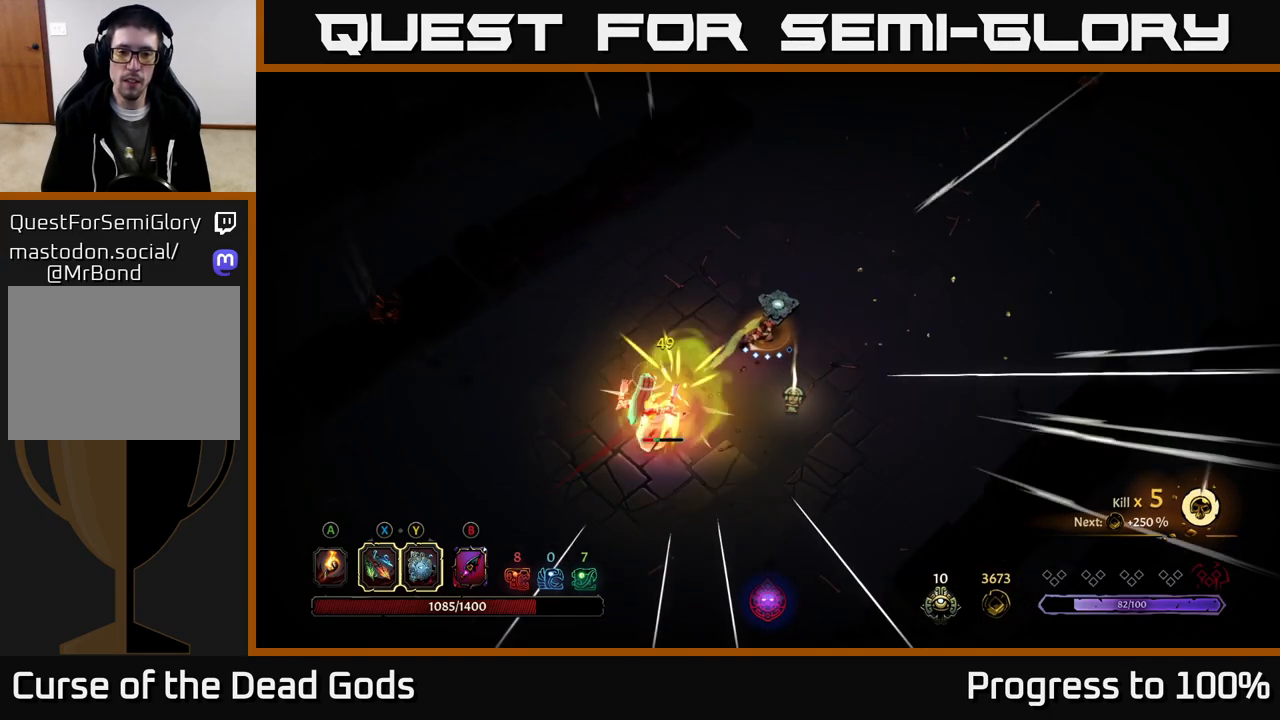
{"buttons": [], "left_stick": "down-left", "right_stick": "center", "events": [[50, "left_stick", "down-left"], [83, "X", "up"], [250, "X", "down"], [367, "X", "up"]]}
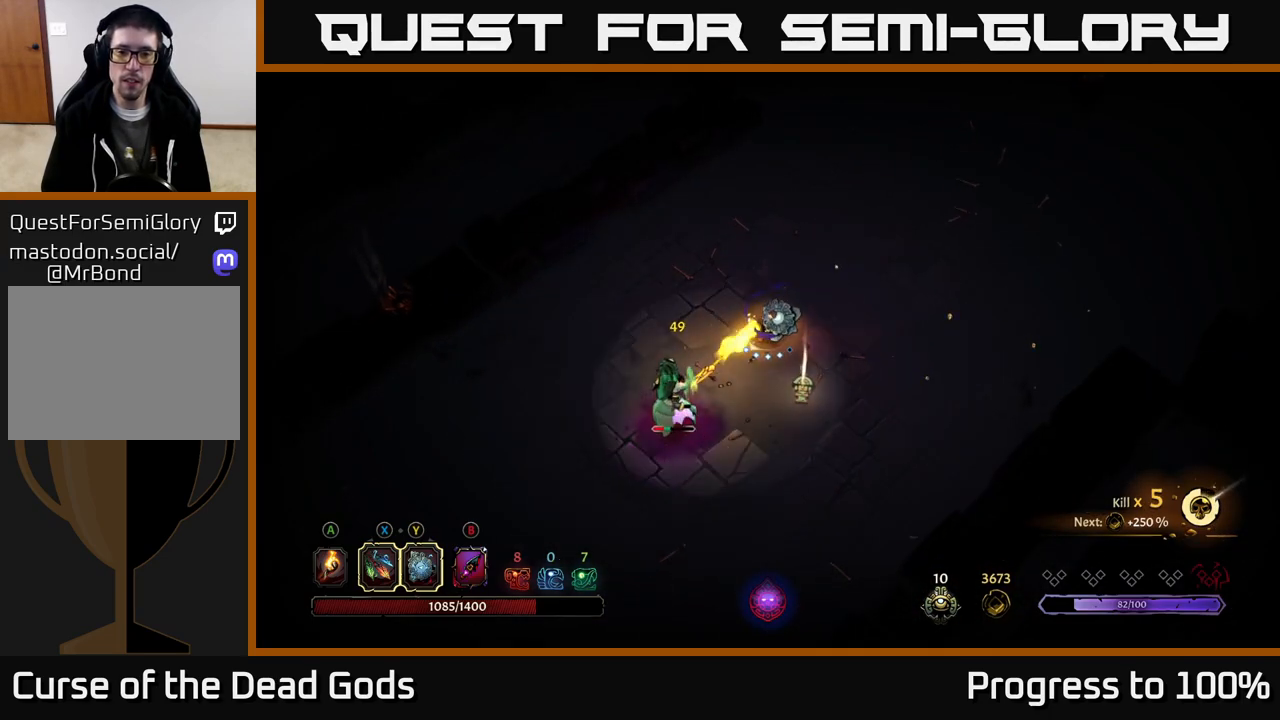
{"buttons": [], "left_stick": "center", "right_stick": "center", "events": [[183, "X", "down"], [217, "left_stick", "center"], [250, "X", "up"]]}
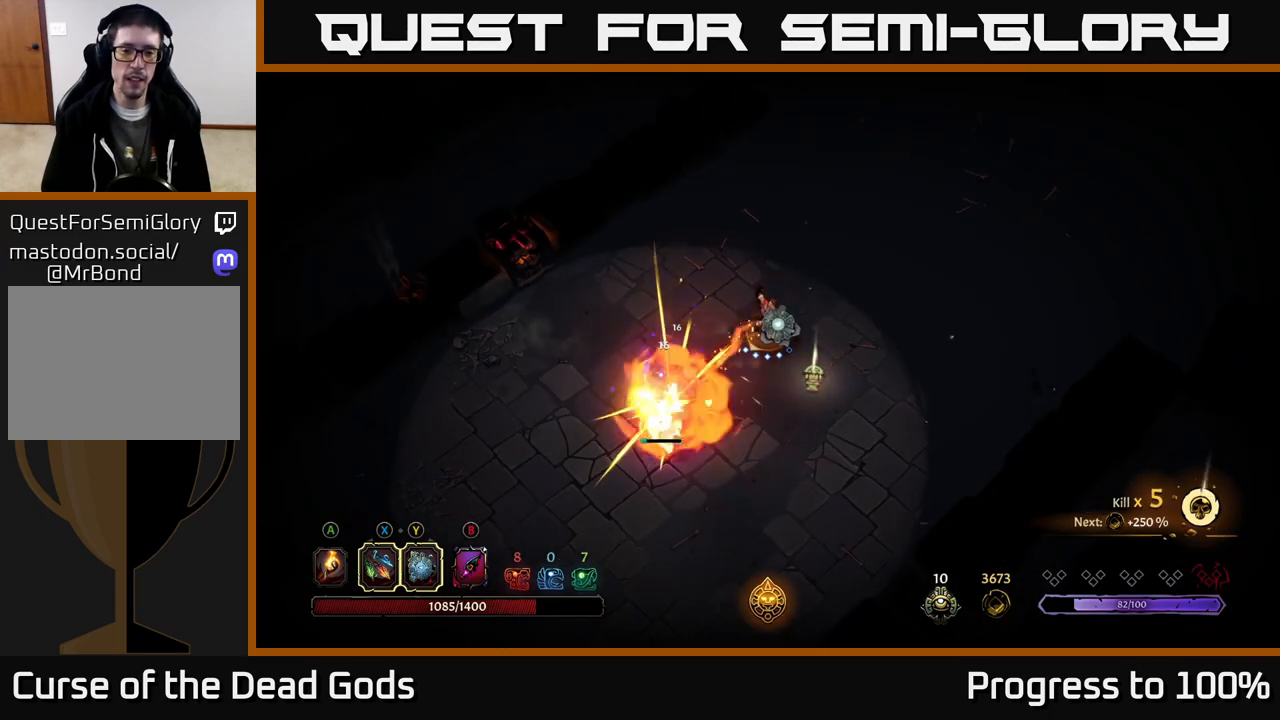
{"buttons": [], "left_stick": "down-left", "right_stick": "center", "events": [[383, "X", "down"], [433, "X", "up"], [467, "left_stick", "down-left"]]}
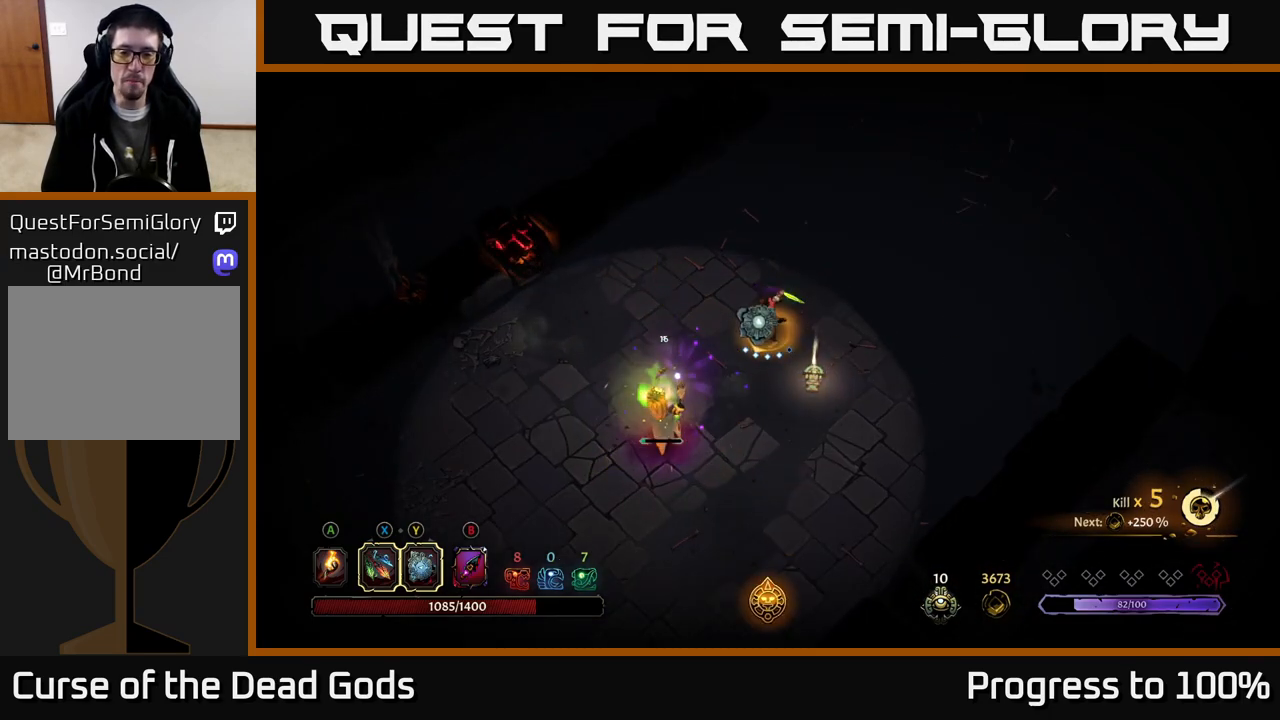
{"buttons": [], "left_stick": "center", "right_stick": "center", "events": [[400, "left_stick", "center"]]}
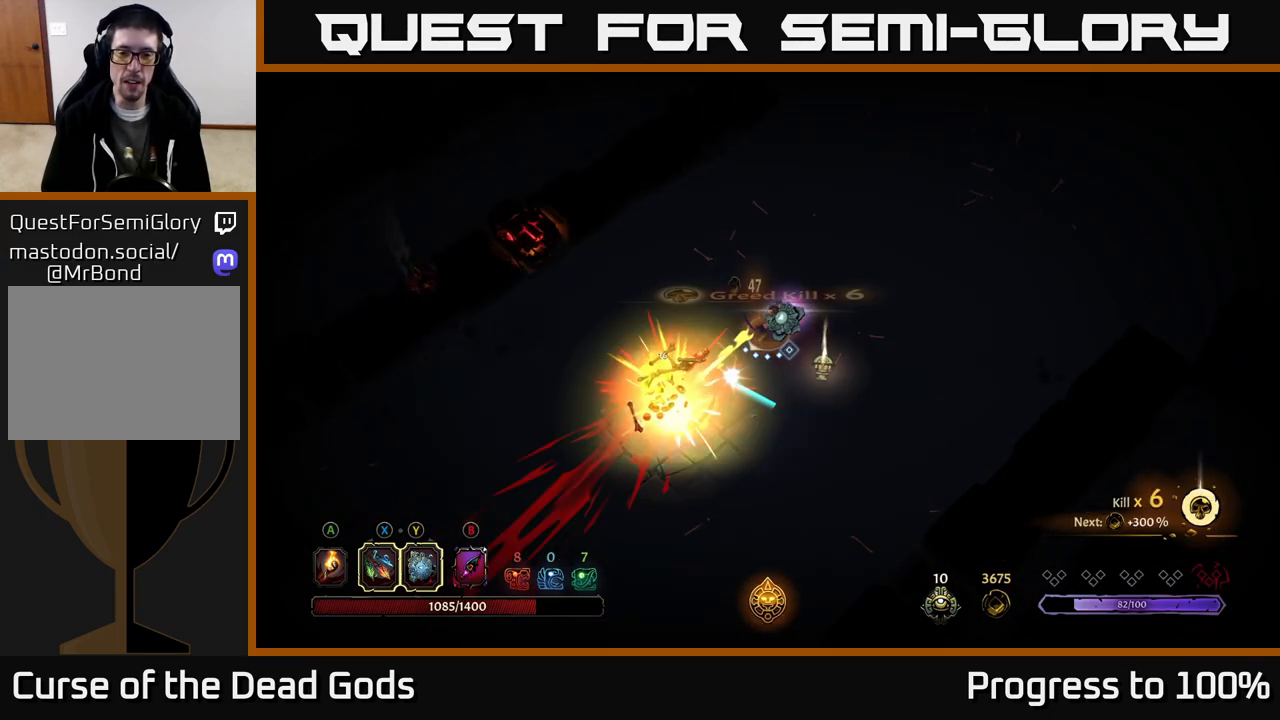
{"buttons": [], "left_stick": "right", "right_stick": "center", "events": [[217, "left_stick", "right"]]}
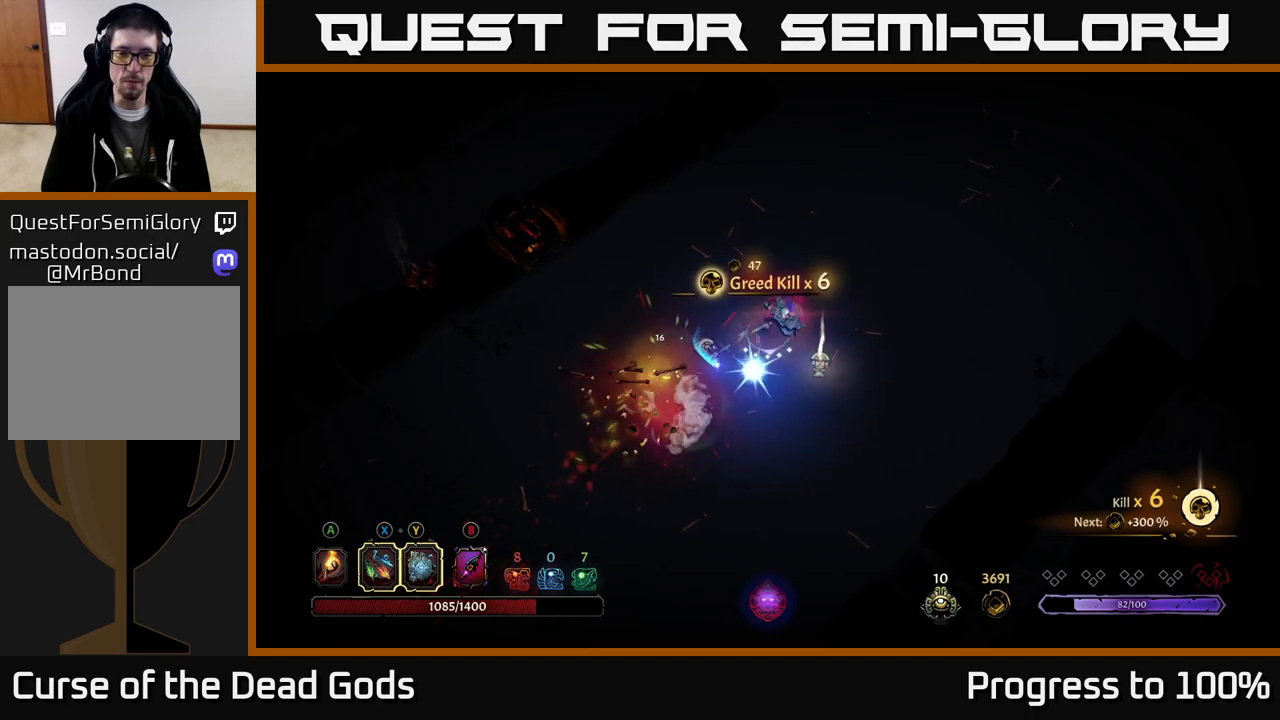
{"buttons": [], "left_stick": "left", "right_stick": "center", "events": [[33, "left_stick", "down-right"], [50, "A", "down"], [150, "A", "up"], [367, "left_stick", "left"]]}
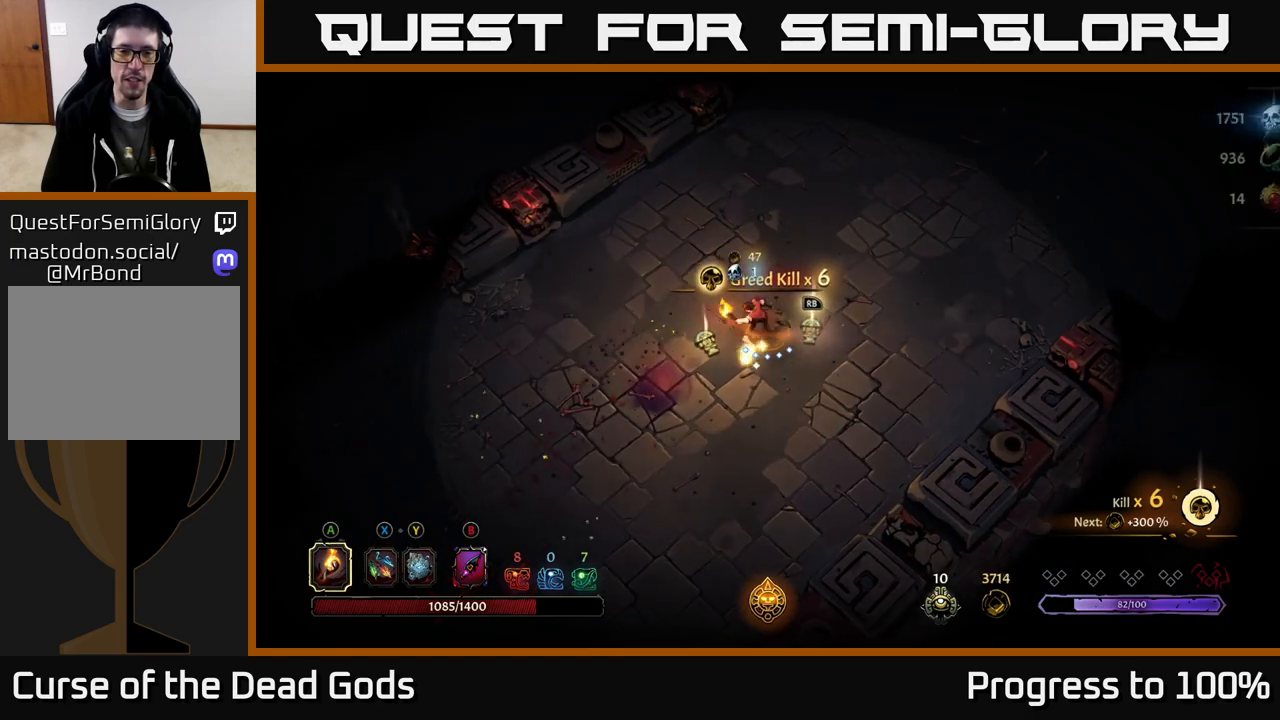
{"buttons": [], "left_stick": "center", "right_stick": "center", "events": [[250, "left_stick", "up"], [283, "R1", "down"], [350, "left_stick", "center"], [383, "R1", "up"]]}
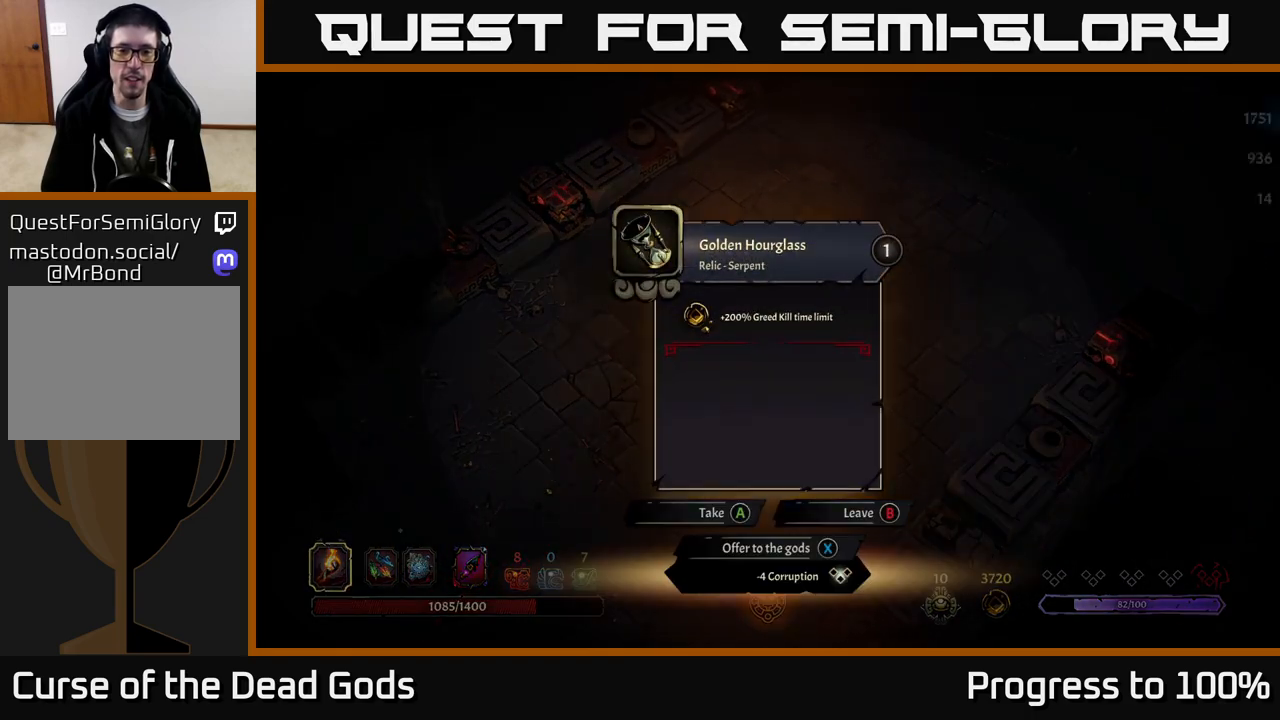
{"buttons": [], "left_stick": "center", "right_stick": "center", "events": []}
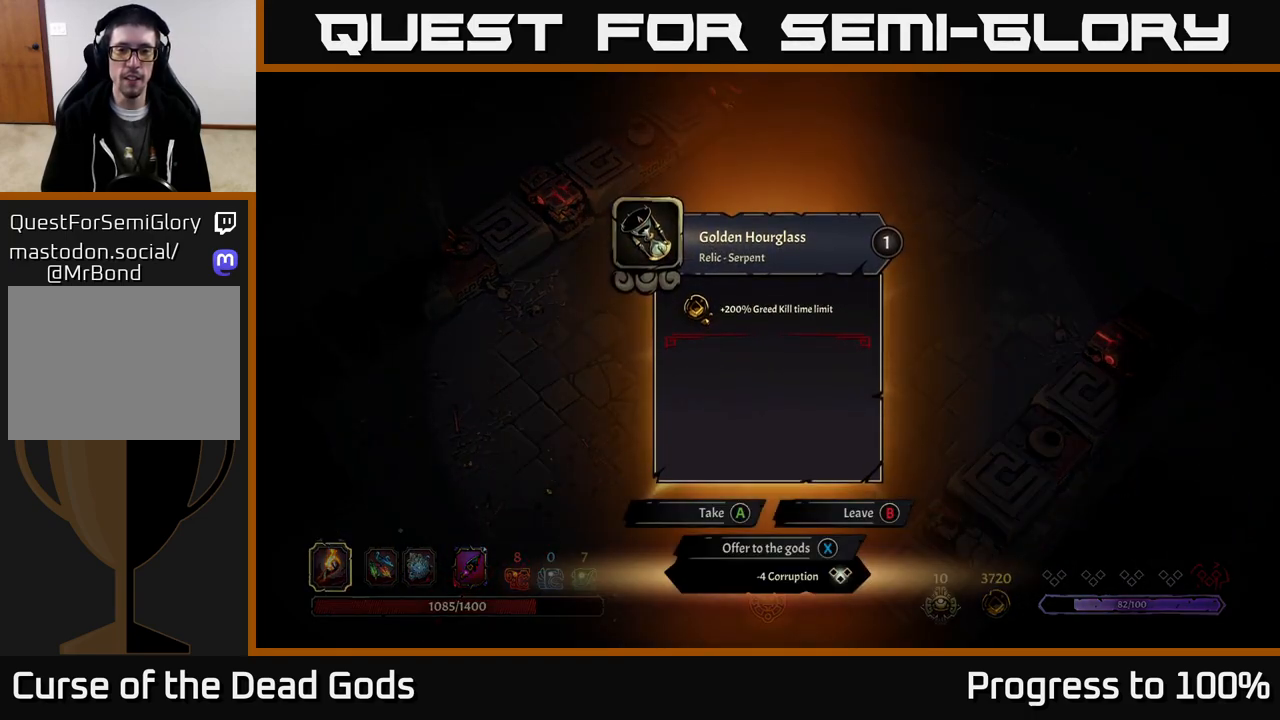
{"buttons": [], "left_stick": "up-right", "right_stick": "center", "events": [[150, "A", "down"], [200, "A", "up"], [267, "left_stick", "up-right"]]}
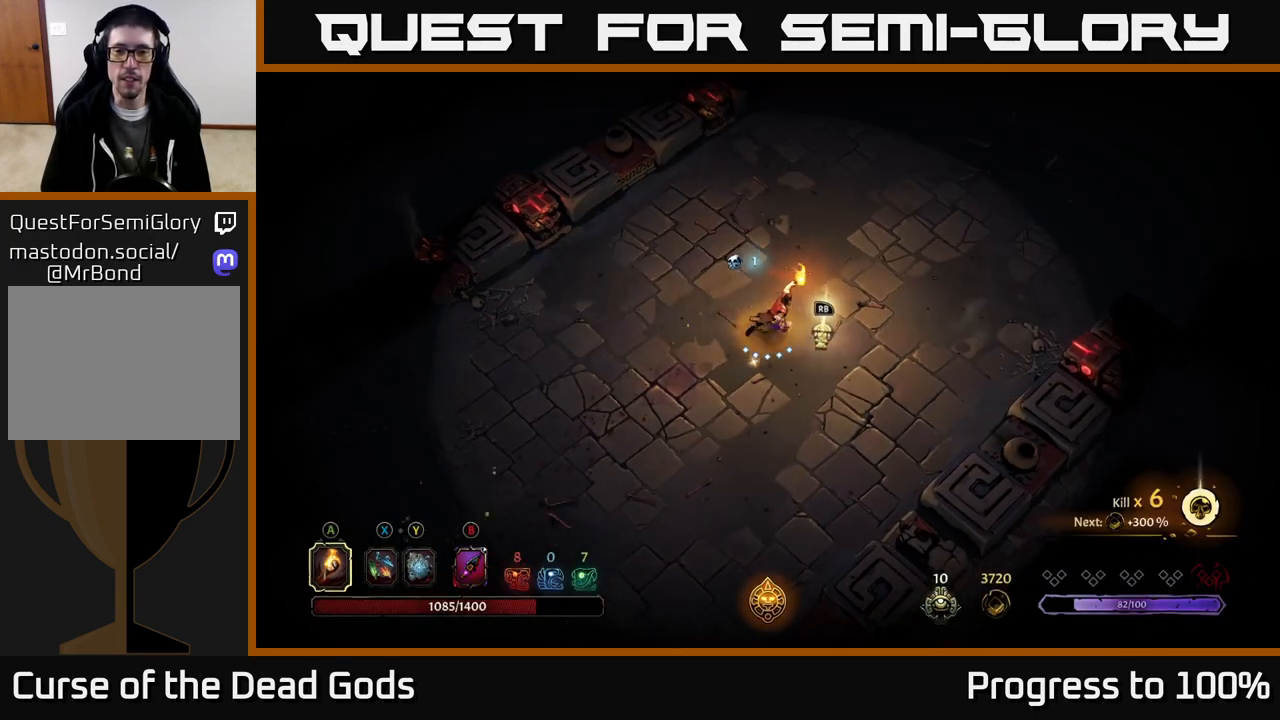
{"buttons": [], "left_stick": "center", "right_stick": "center", "events": [[67, "left_stick", "right"], [200, "R1", "down"], [233, "left_stick", "center"], [267, "R1", "up"]]}
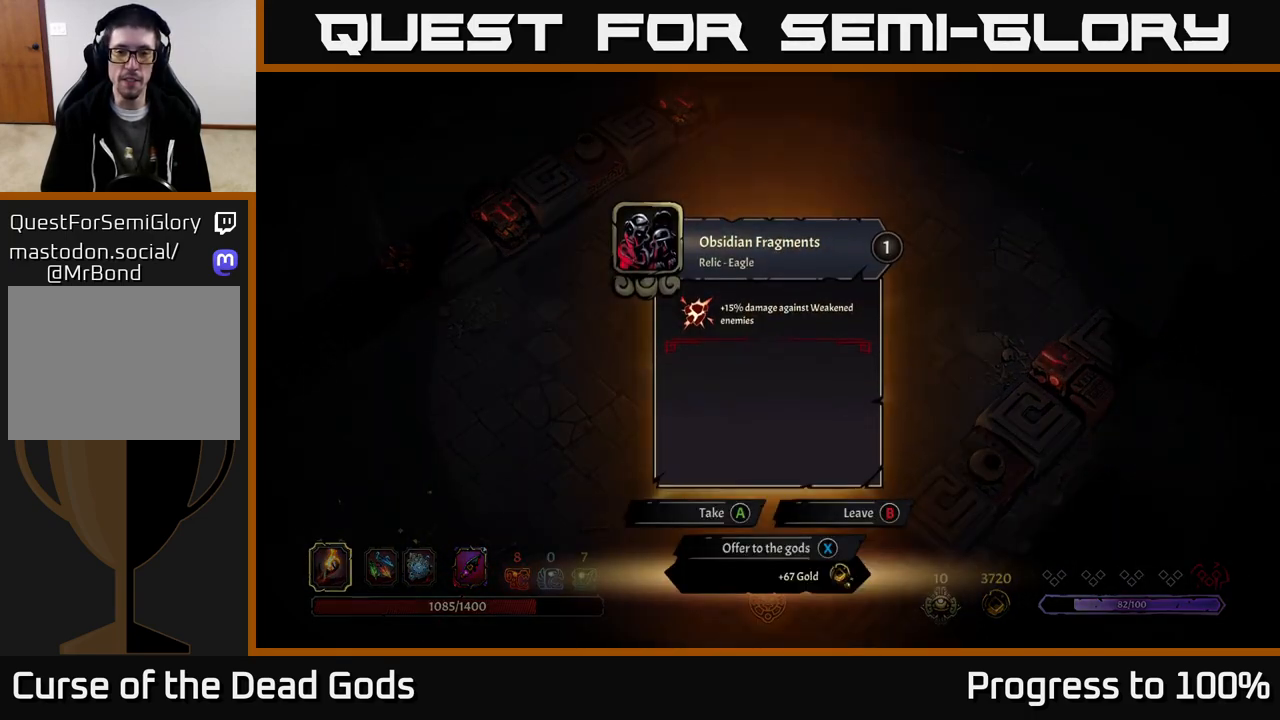
{"buttons": [], "left_stick": "center", "right_stick": "center", "events": []}
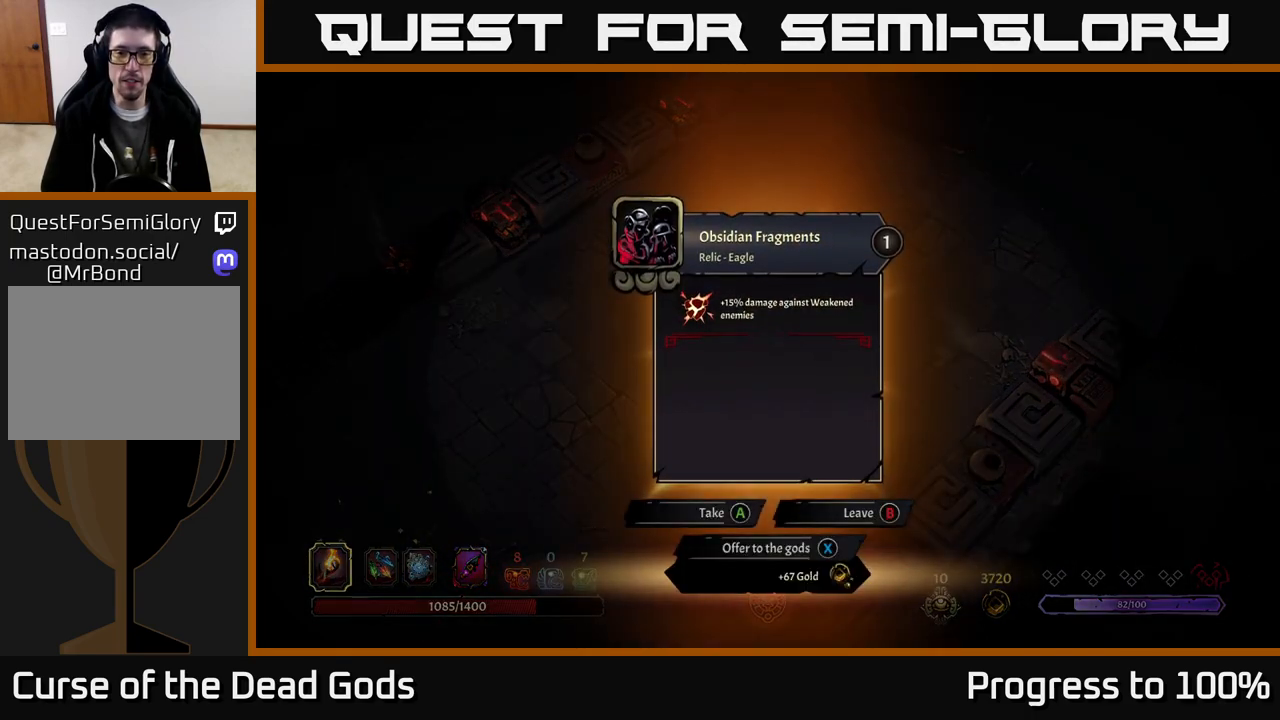
{"buttons": [], "left_stick": "center", "right_stick": "center", "events": []}
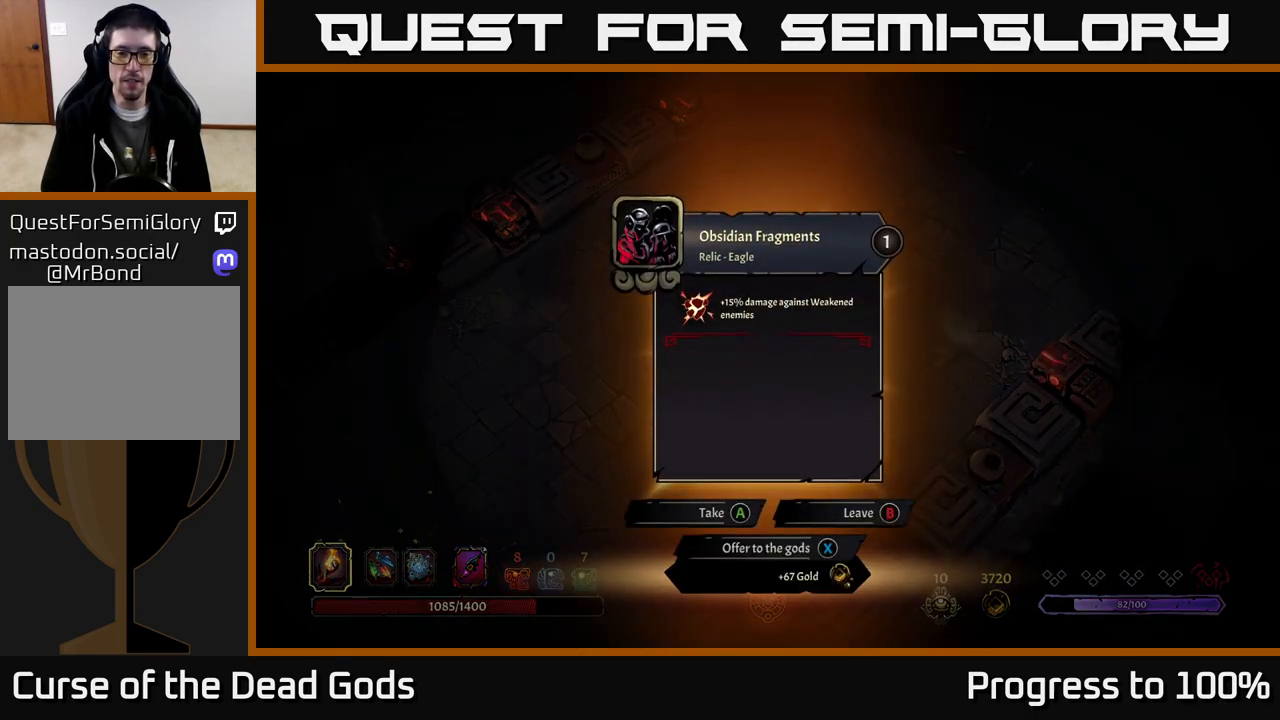
{"buttons": [], "left_stick": "center", "right_stick": "center", "events": []}
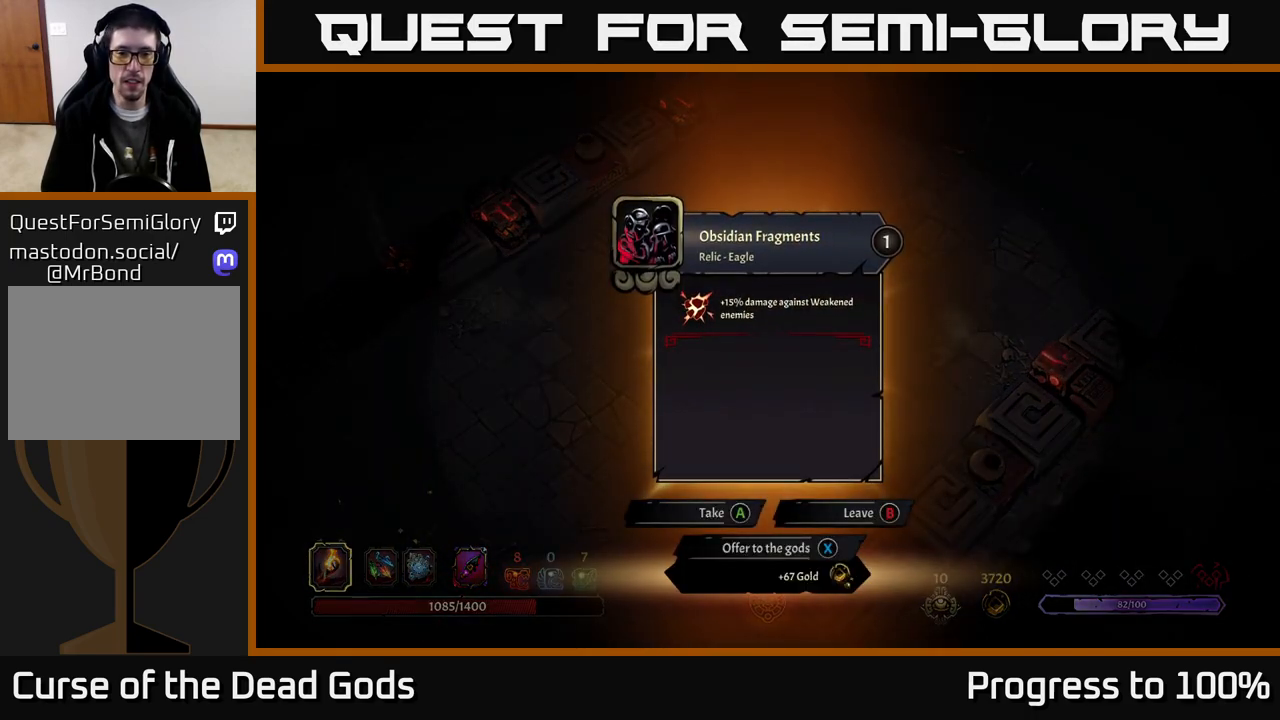
{"buttons": [], "left_stick": "center", "right_stick": "center", "events": []}
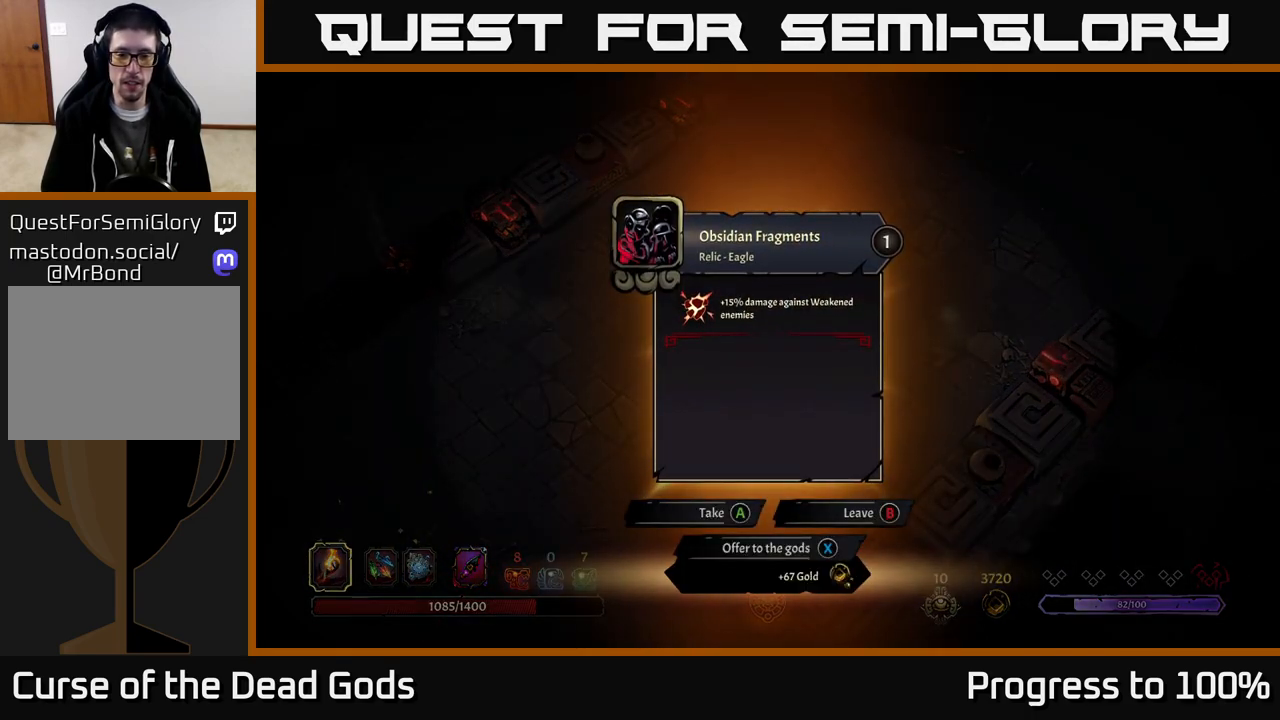
{"buttons": [], "left_stick": "center", "right_stick": "center", "events": []}
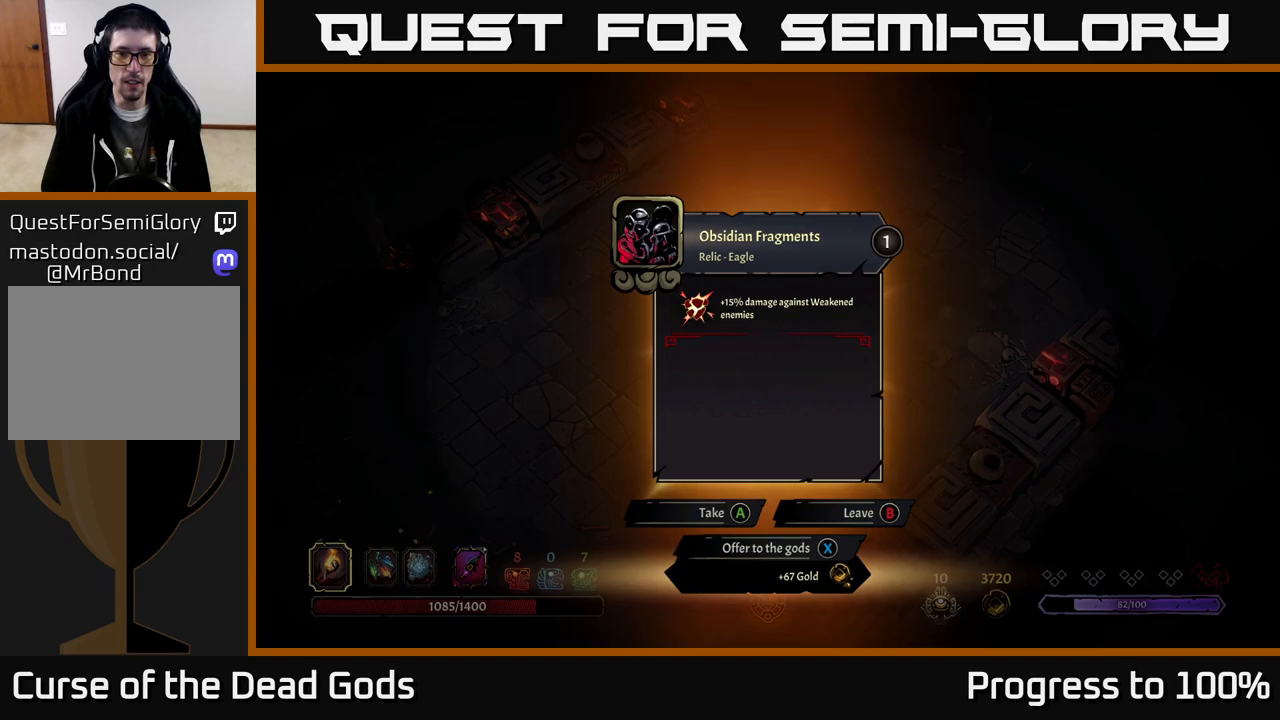
{"buttons": [], "left_stick": "up", "right_stick": "center", "events": [[167, "X", "down"], [200, "X", "up"], [317, "left_stick", "up"]]}
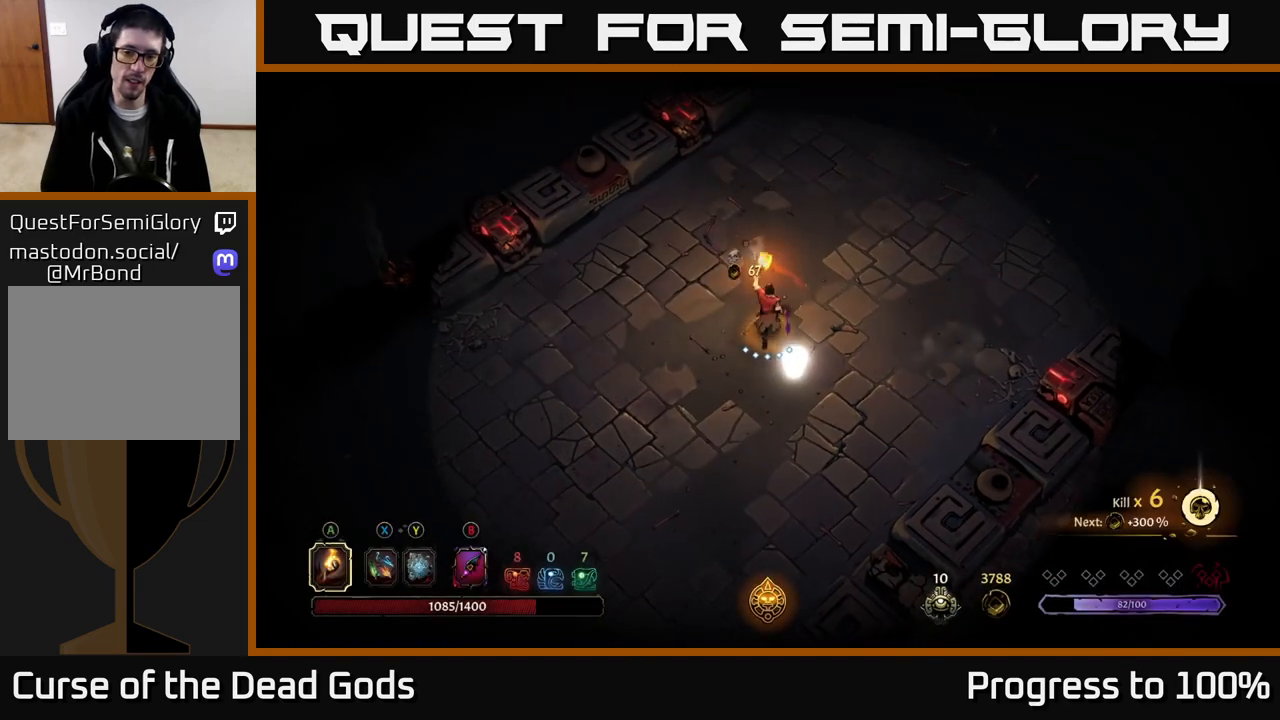
{"buttons": [], "left_stick": "up", "right_stick": "center", "events": [[17, "left_stick", "up-left"], [250, "A", "down"], [283, "A", "up"], [467, "left_stick", "up"]]}